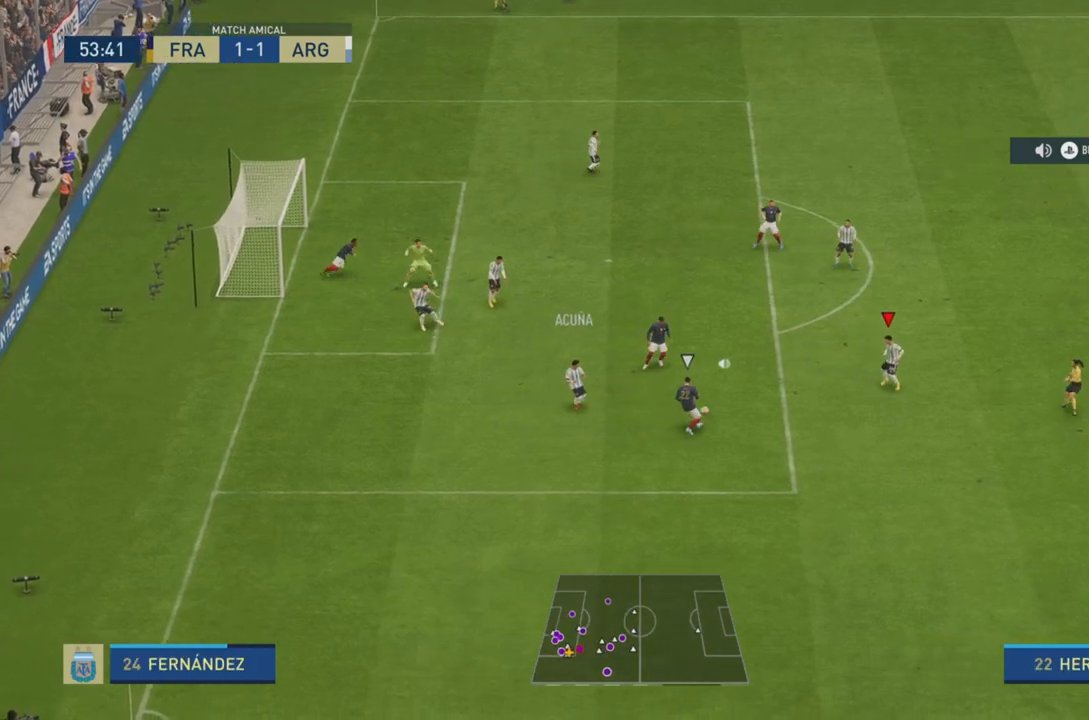
Gameplay with a controller (PlayStation layout); each line is a JSON object with the inputs held at the frame after it. "events" lists button and stick changes between this image and that frame as [ms after this image, input, new state], when the widget could be followed in between. Not read: L3 R3.
{"buttons": ["R2"], "left_stick": "right", "right_stick": "center", "events": []}
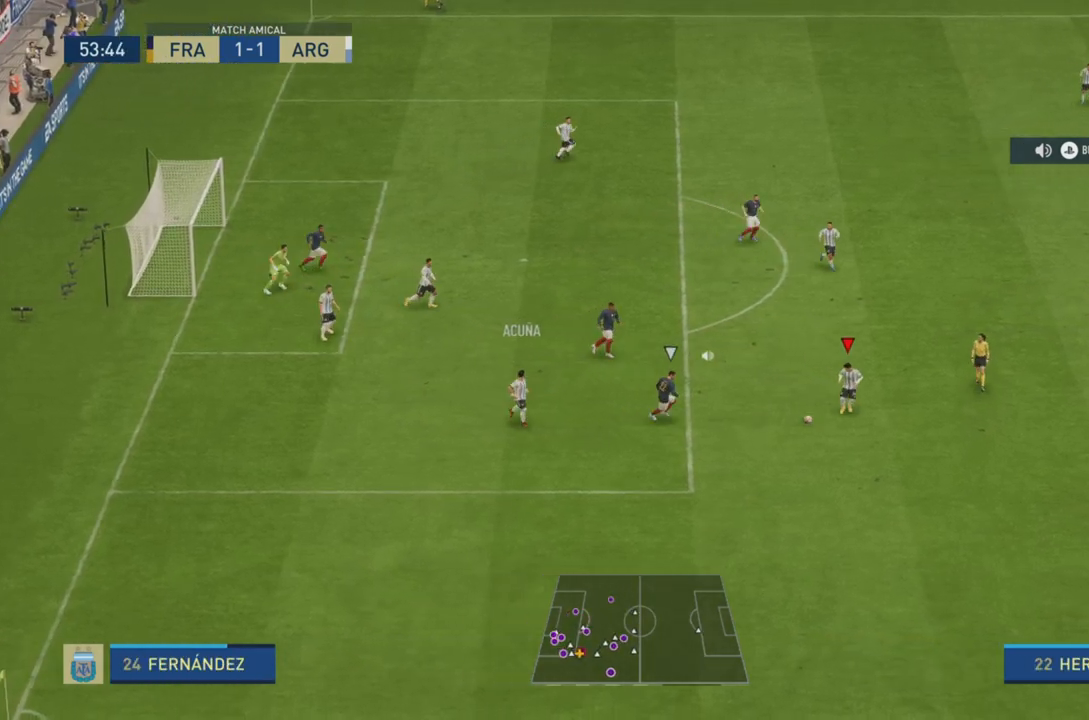
{"buttons": ["R2"], "left_stick": "down", "right_stick": "center", "events": [[50, "left_stick", "down-right"], [184, "R2", "up"], [334, "R2", "down"], [417, "left_stick", "down"]]}
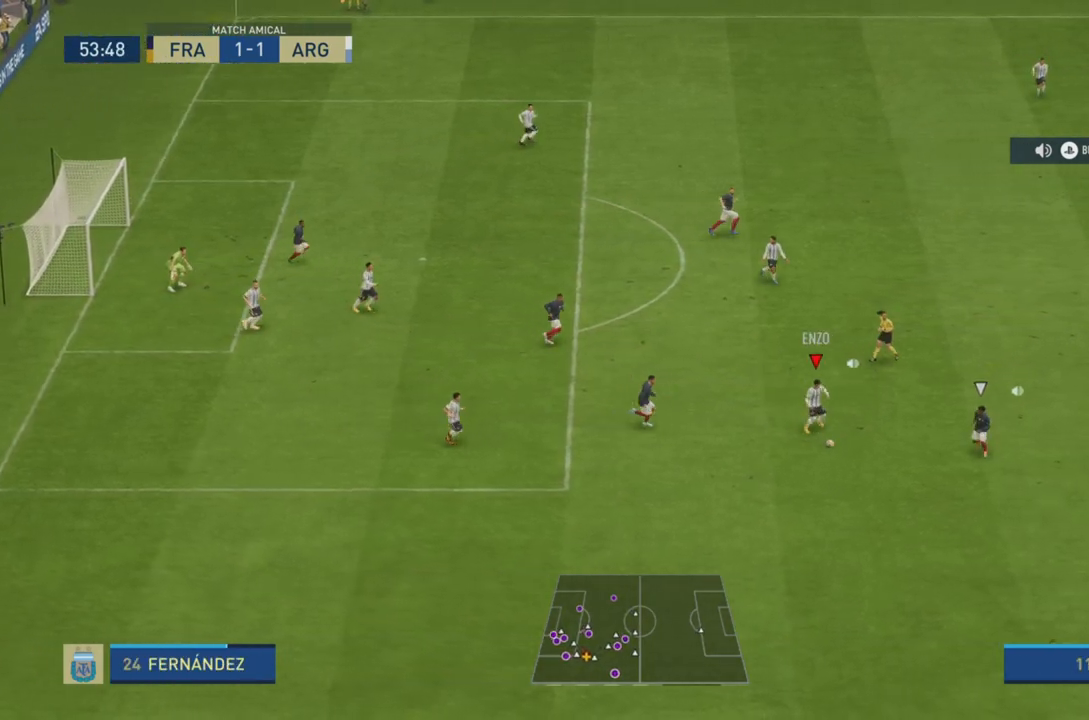
{"buttons": ["R2"], "left_stick": "right", "right_stick": "center", "events": [[283, "CROSS", "down"], [333, "left_stick", "down-right"], [467, "CROSS", "up"], [500, "left_stick", "right"]]}
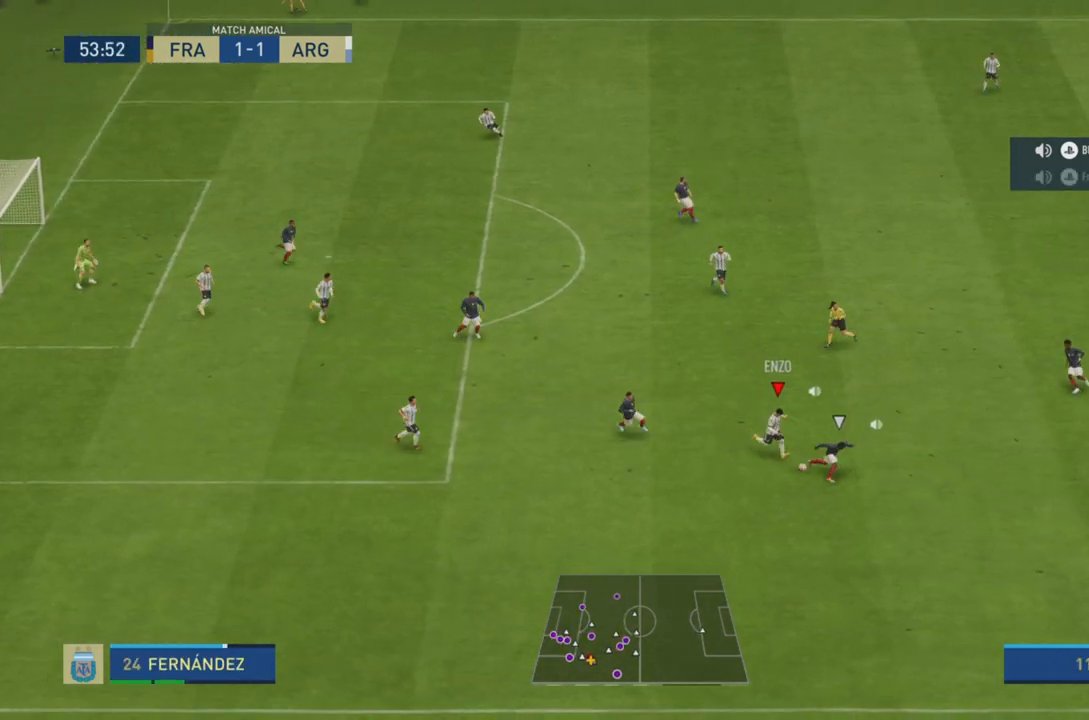
{"buttons": ["R2"], "left_stick": "right", "right_stick": "center", "events": []}
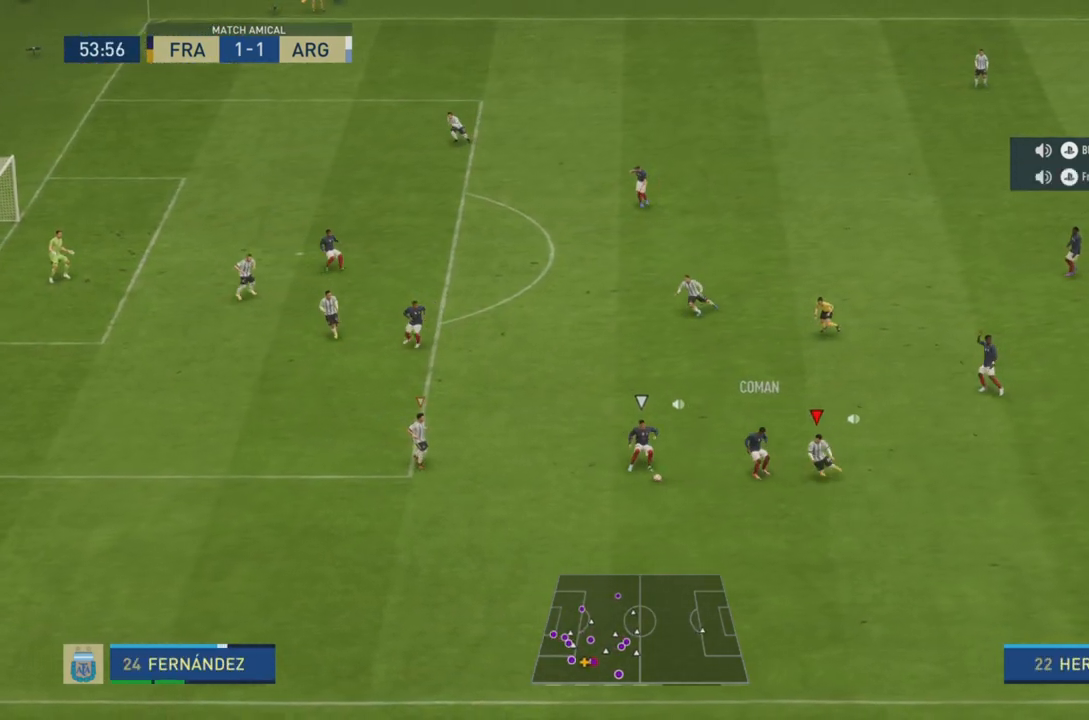
{"buttons": ["L2", "R2"], "left_stick": "right", "right_stick": "center", "events": [[200, "L1", "down"], [333, "L1", "up"], [483, "L2", "down"]]}
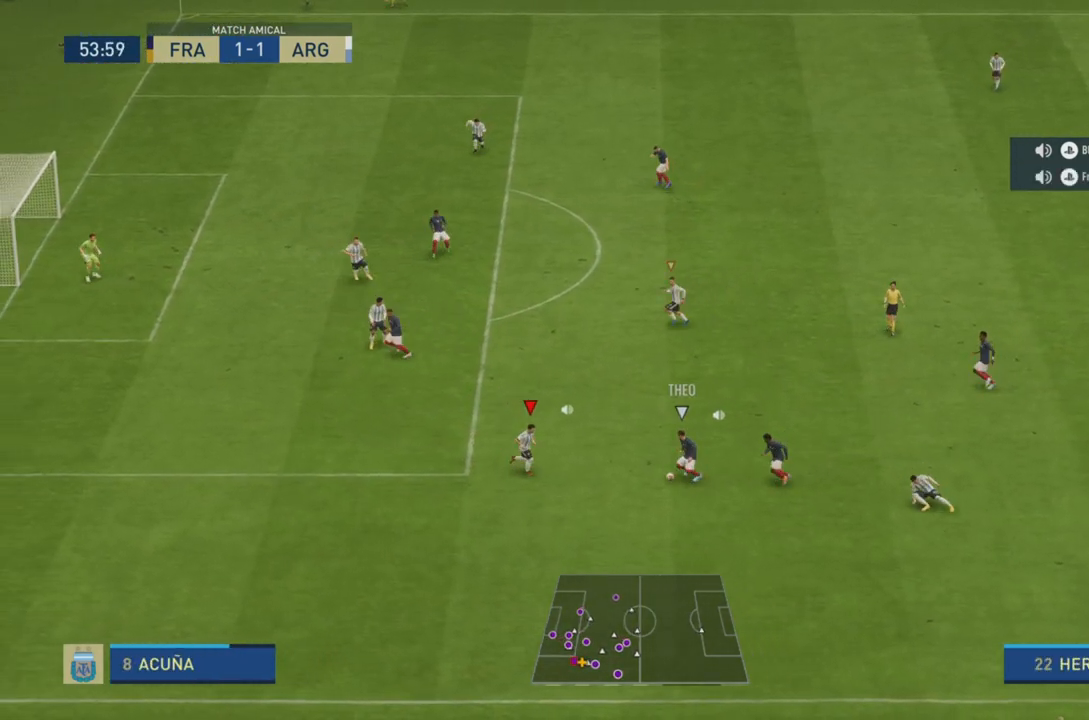
{"buttons": ["L2", "R2"], "left_stick": "up-right", "right_stick": "center", "events": [[134, "left_stick", "up-right"]]}
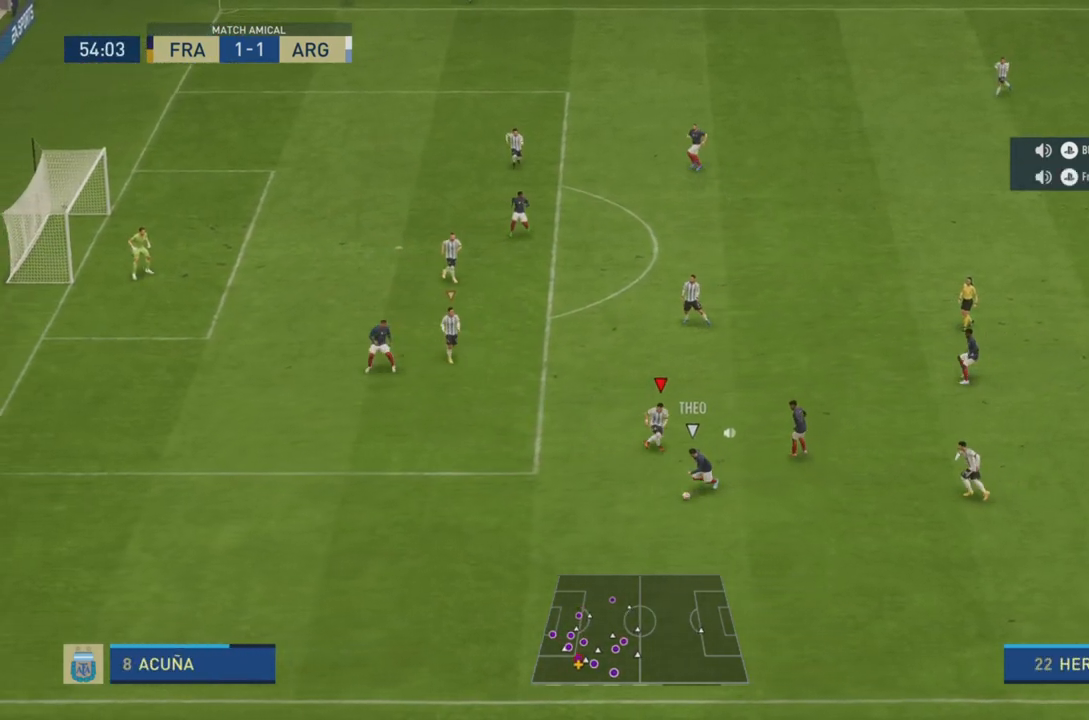
{"buttons": ["L2", "R2"], "left_stick": "left", "right_stick": "center", "events": [[283, "left_stick", "up-left"], [350, "left_stick", "left"]]}
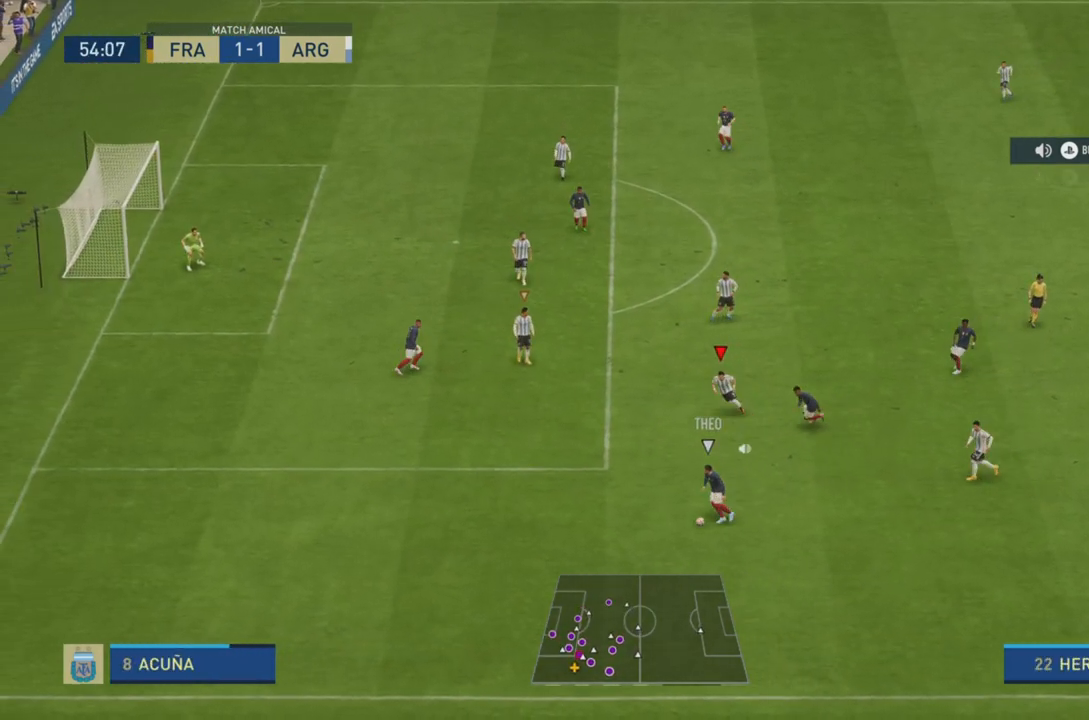
{"buttons": ["R2"], "left_stick": "left", "right_stick": "center", "events": [[150, "L2", "up"]]}
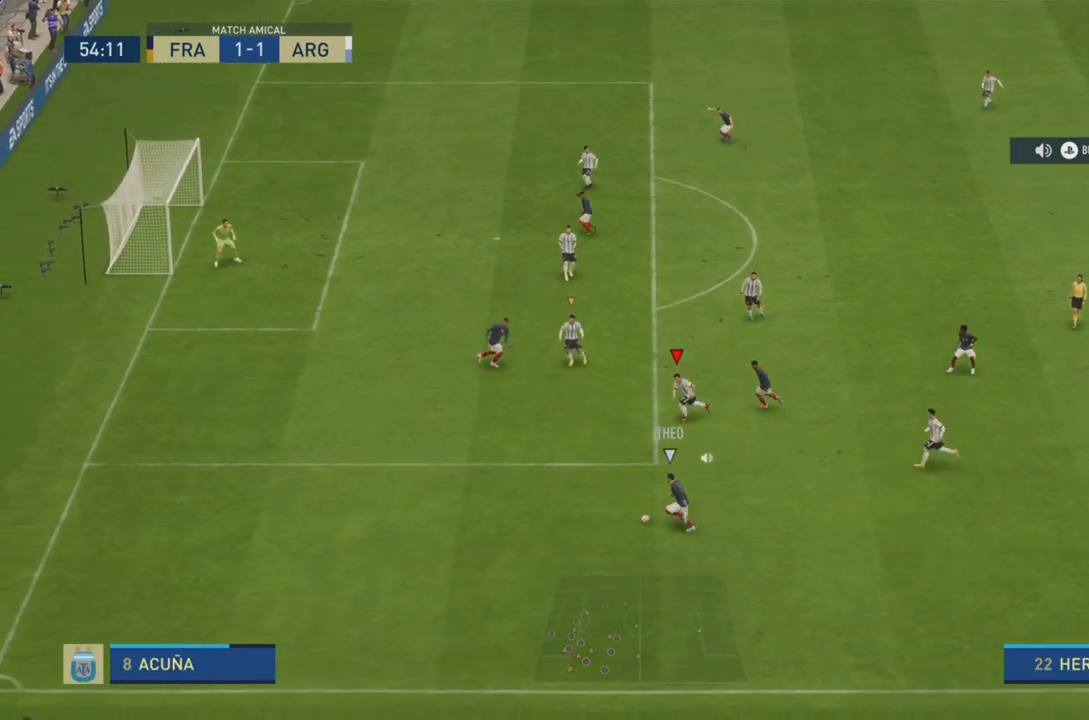
{"buttons": ["R2"], "left_stick": "down-left", "right_stick": "center", "events": [[100, "left_stick", "down-left"]]}
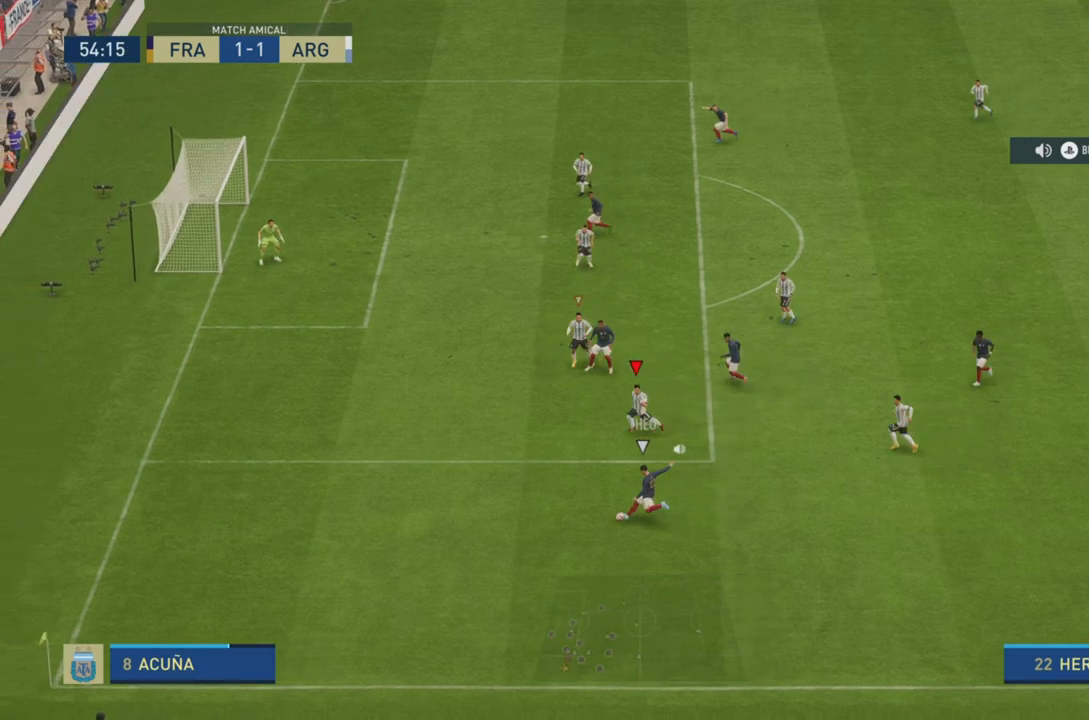
{"buttons": ["L2", "R2"], "left_stick": "down", "right_stick": "center", "events": [[367, "L2", "down"], [367, "left_stick", "down"]]}
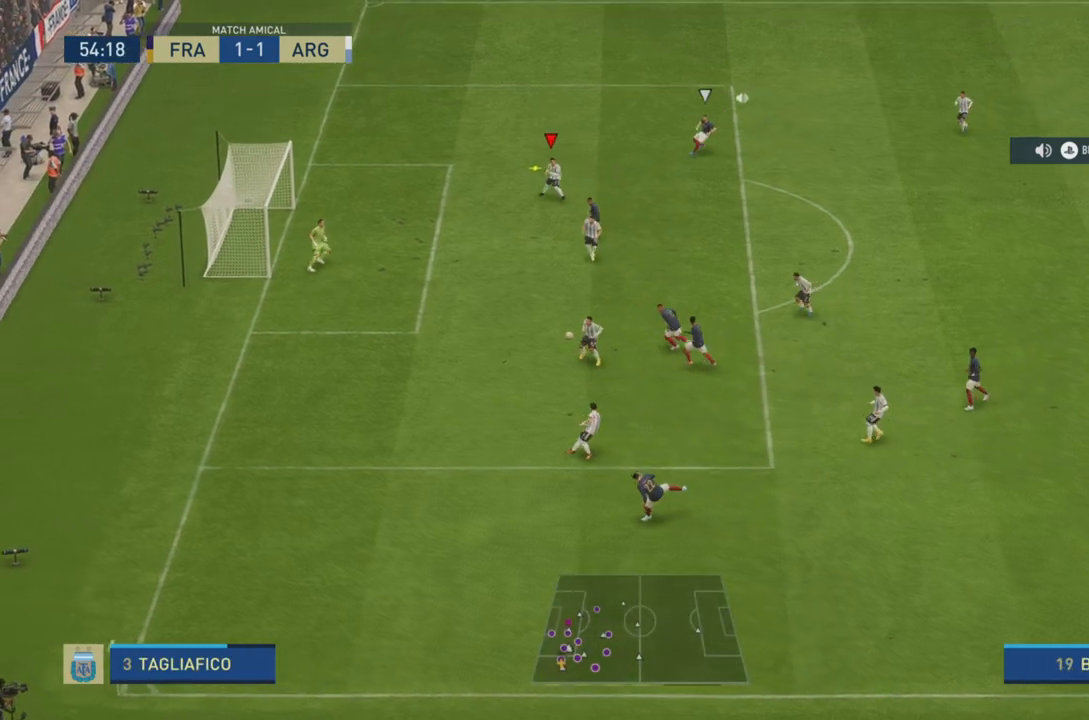
{"buttons": ["CIRCLE"], "left_stick": "down-right", "right_stick": "center", "events": [[166, "left_stick", "down-left"], [367, "CIRCLE", "down"], [367, "left_stick", "down-right"], [400, "L2", "up"], [417, "R2", "up"]]}